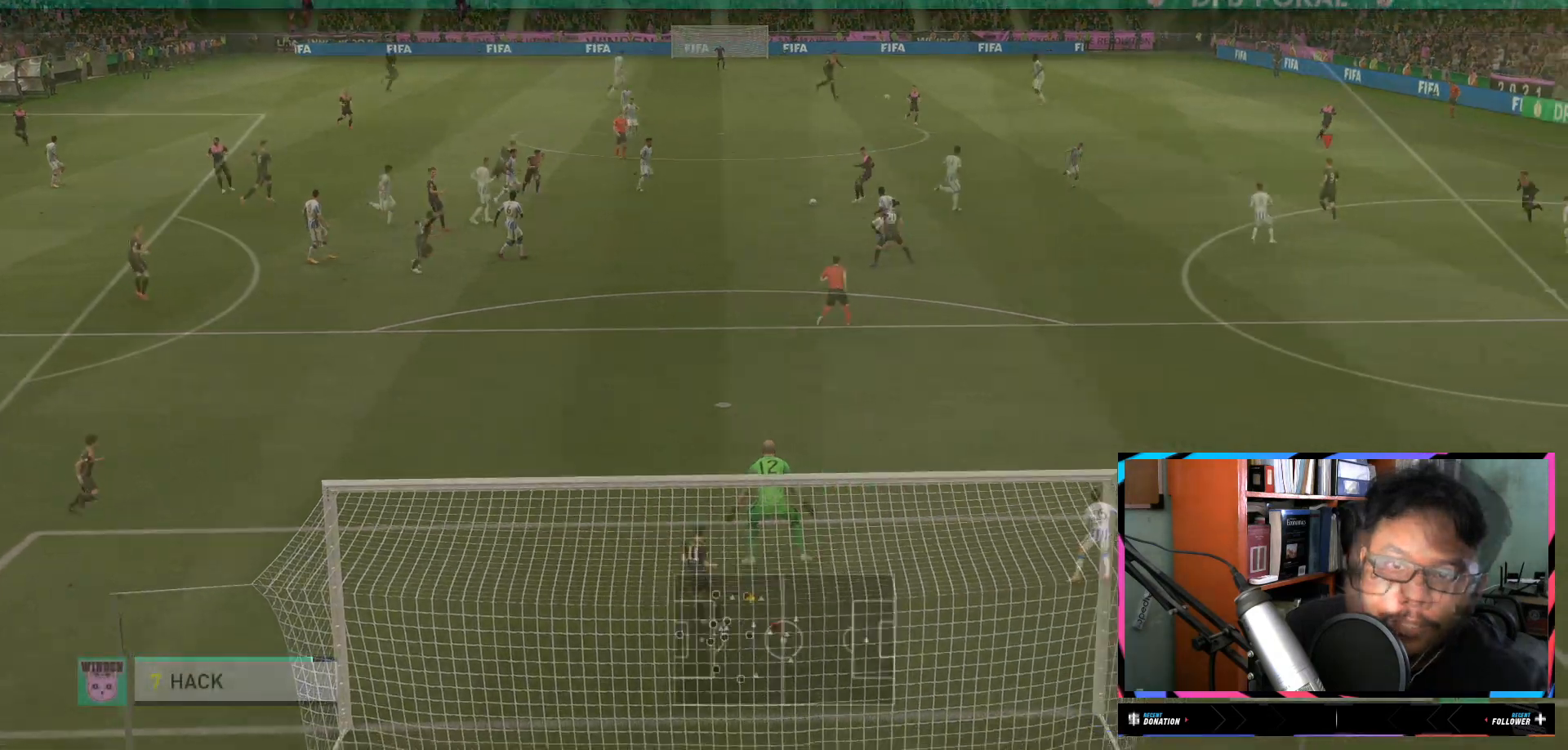
Gameplay with a controller (Xbox layout); each line is a JSON object with the inputs held at the frame after it. "events" lists button and stick changes between this image and that frame as [ms after this image, input, new state], when the widget could be followed in between. Not read: L3 R3.
{"buttons": ["R2"], "left_stick": "up-right", "right_stick": "center", "events": [[100, "R2", "down"], [233, "left_stick", "up-right"]]}
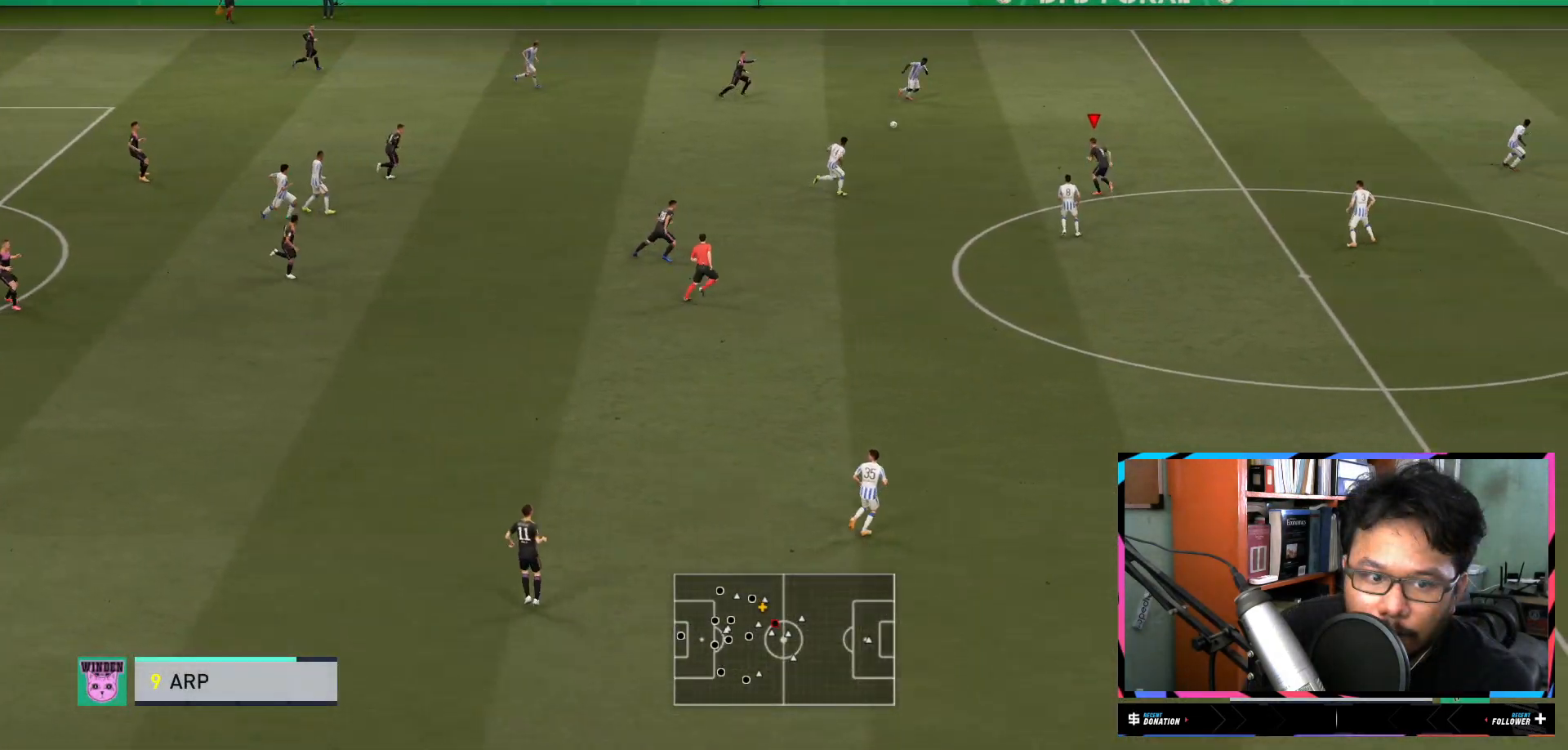
{"buttons": ["R2"], "left_stick": "up-right", "right_stick": "center", "events": []}
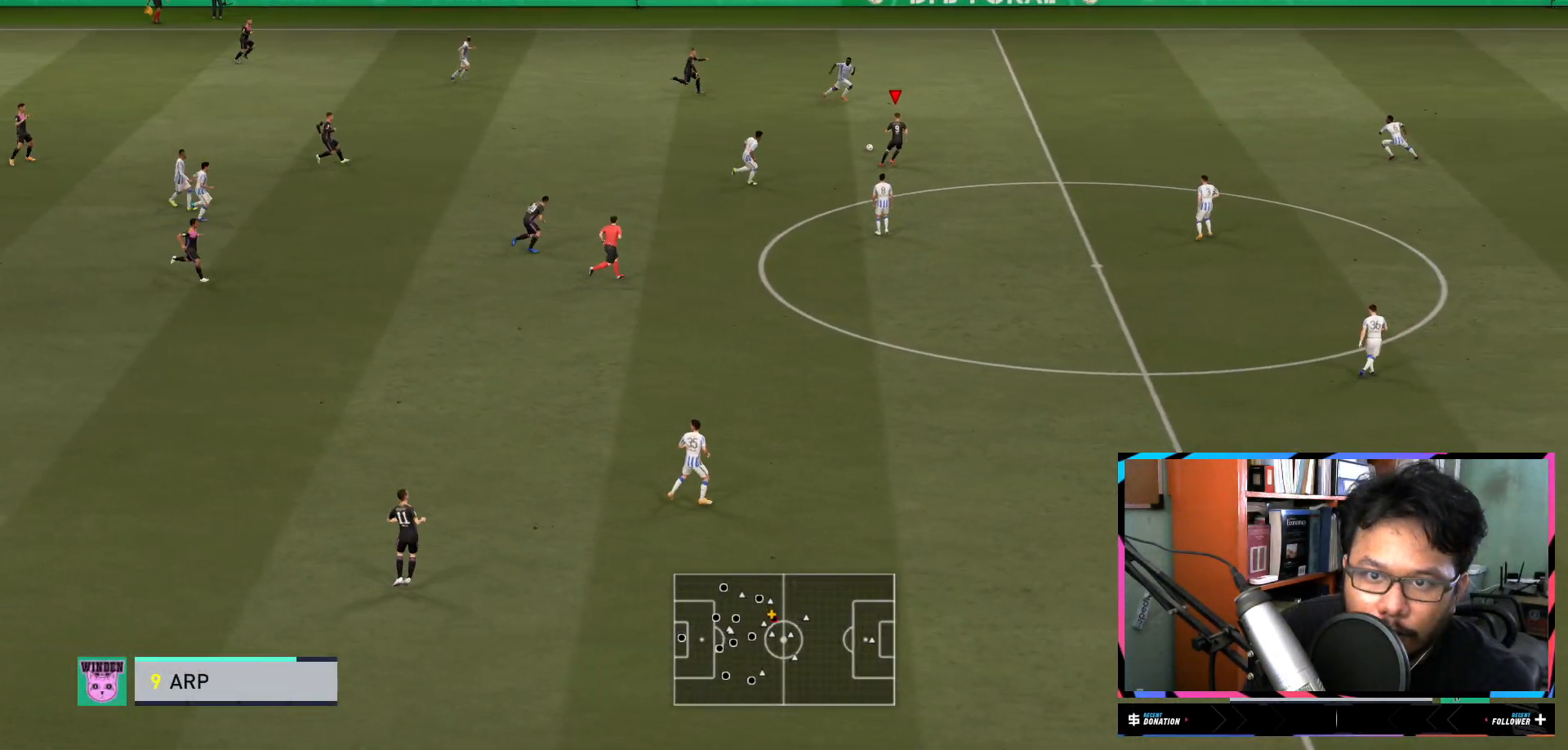
{"buttons": ["R2"], "left_stick": "right", "right_stick": "center", "events": [[183, "left_stick", "right"]]}
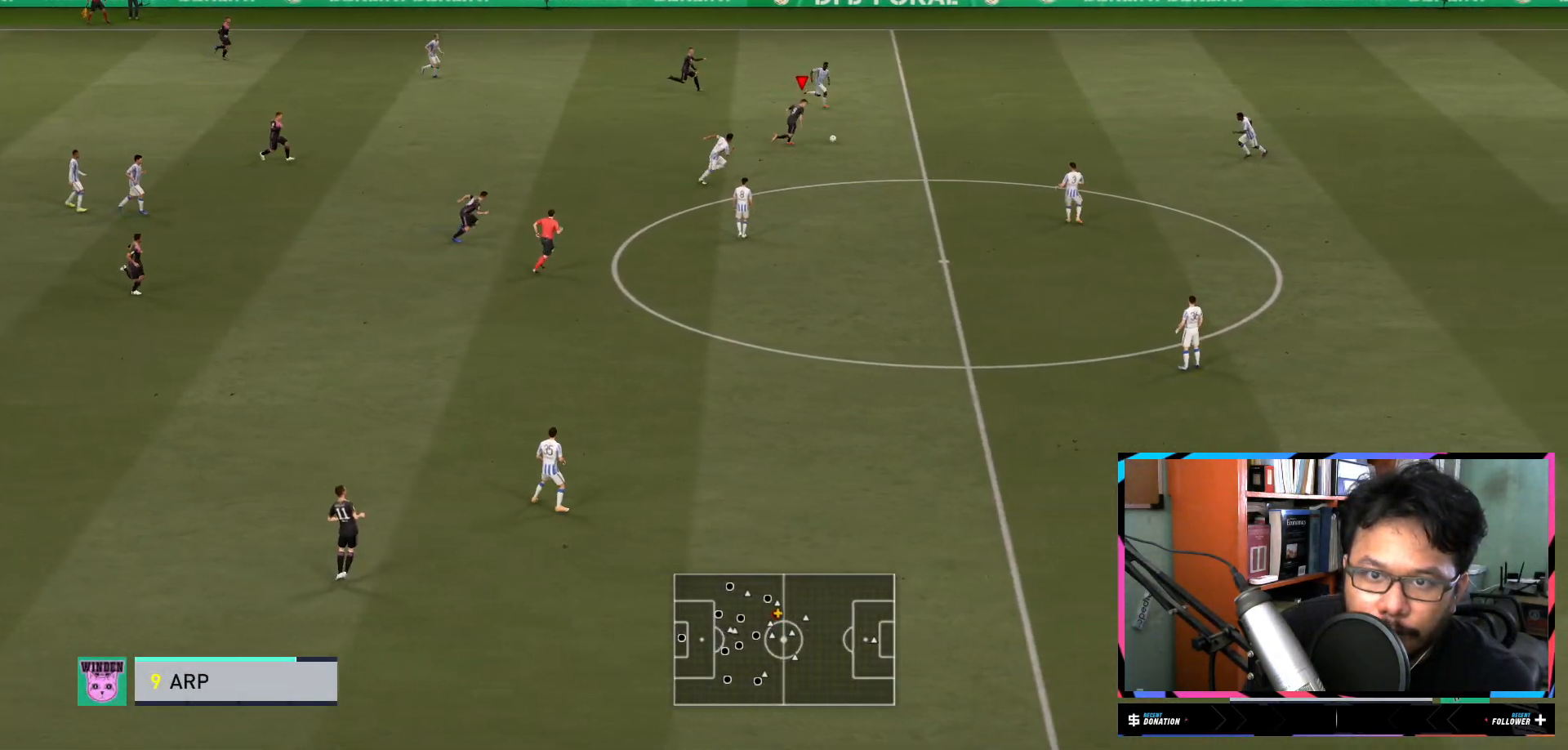
{"buttons": [], "left_stick": "center", "right_stick": "up-left", "events": [[267, "left_stick", "center"], [284, "R2", "up"], [284, "right_stick", "up-left"]]}
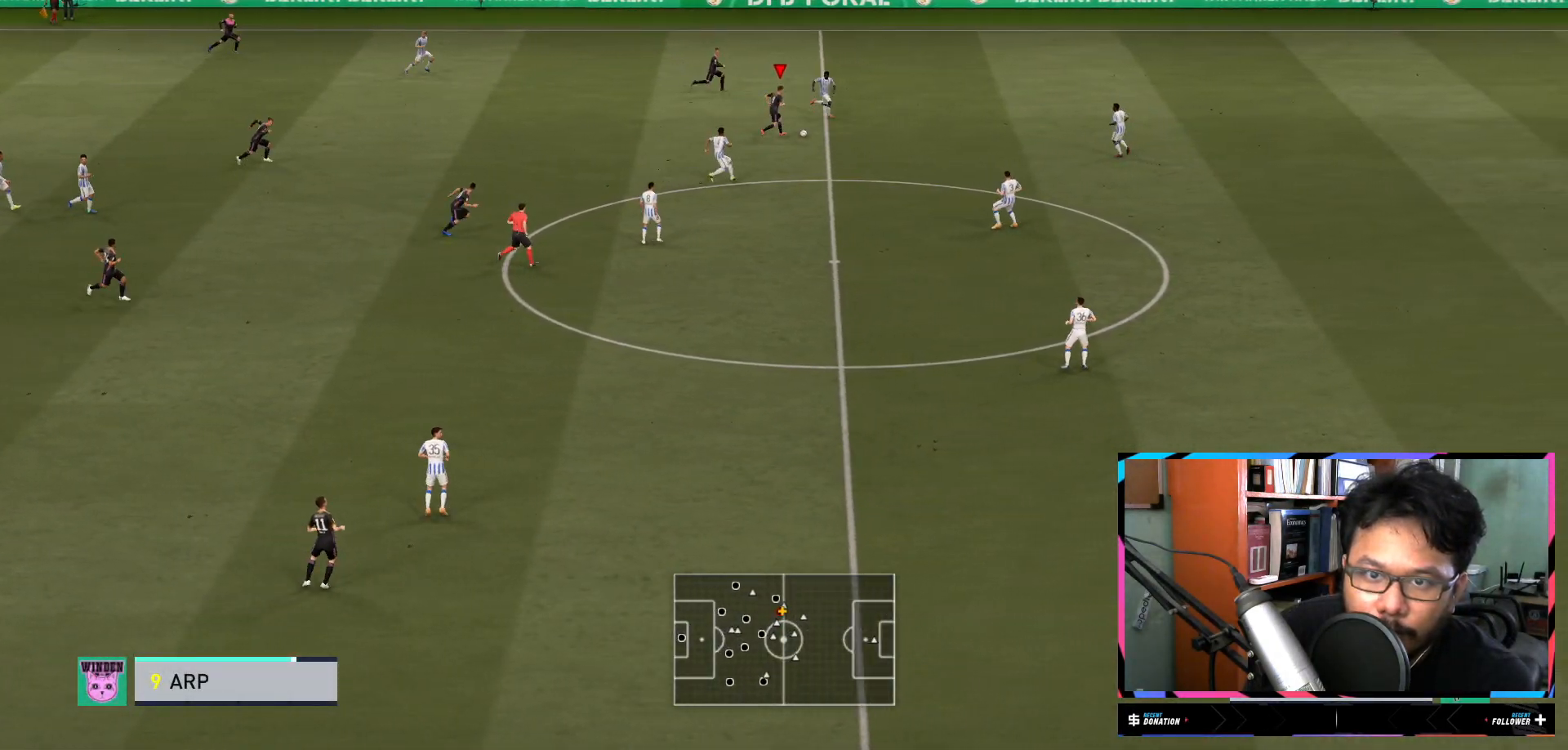
{"buttons": ["R2"], "left_stick": "up-right", "right_stick": "center", "events": [[67, "left_stick", "up"], [167, "right_stick", "center"], [334, "left_stick", "up-right"], [384, "R2", "down"]]}
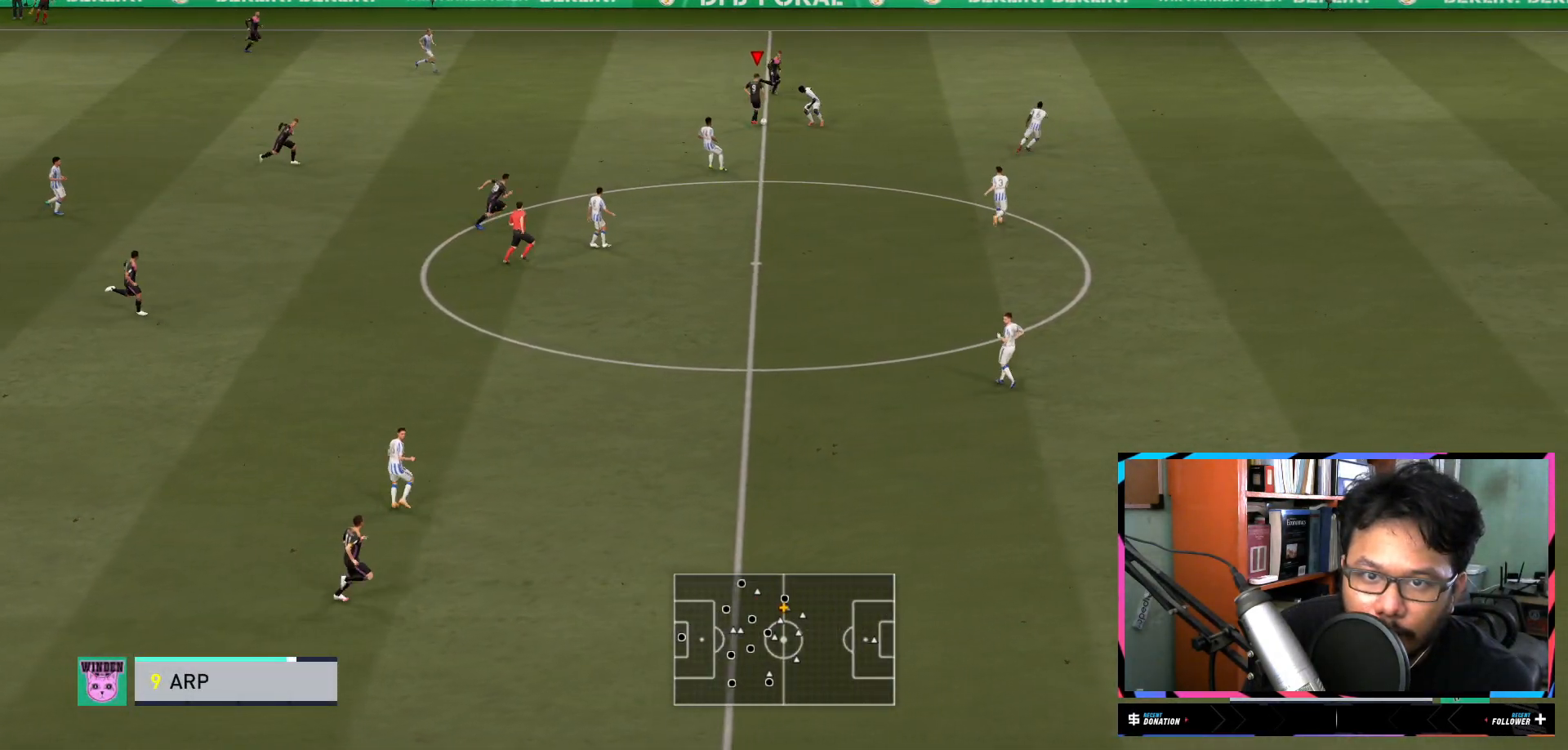
{"buttons": ["R2"], "left_stick": "up-right", "right_stick": "center", "events": []}
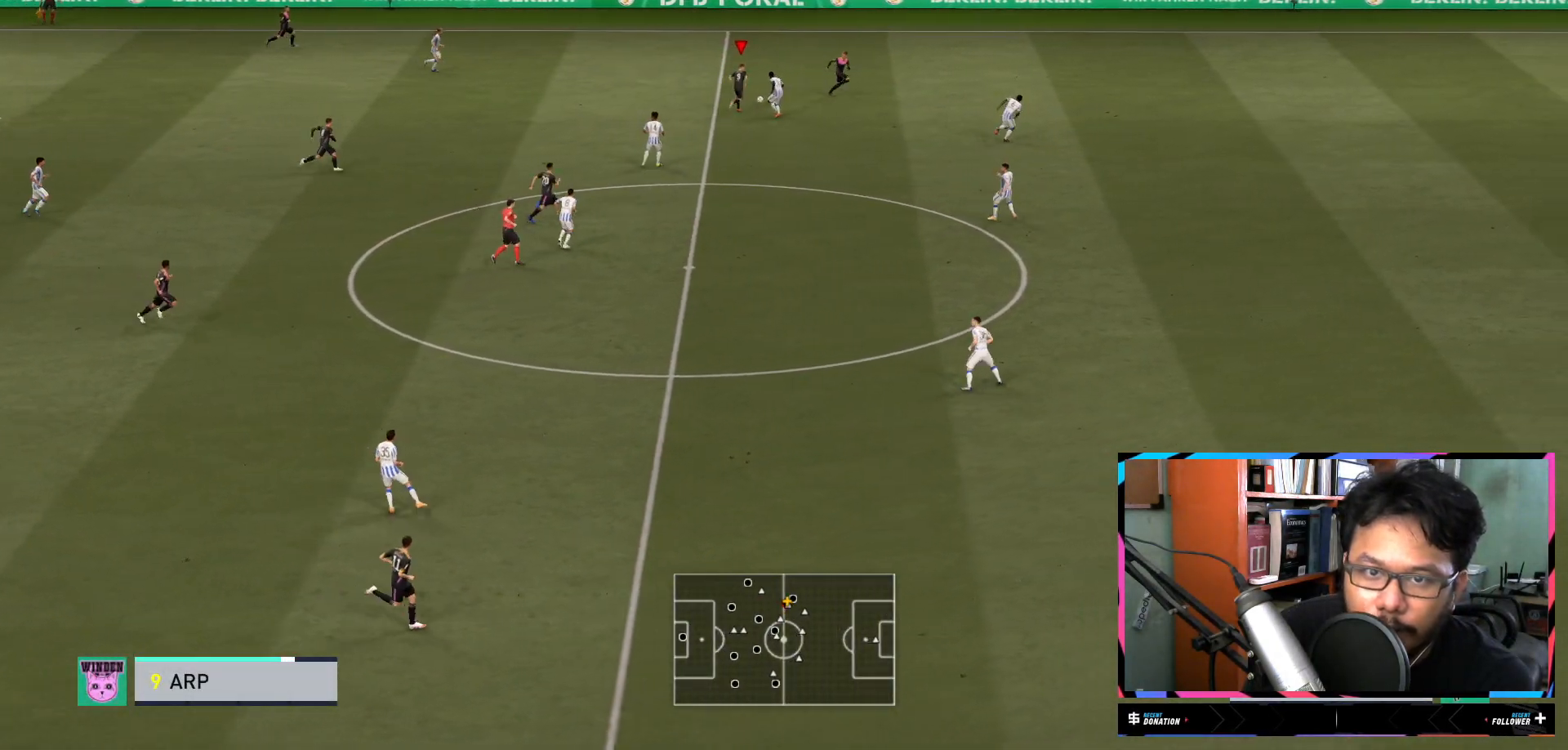
{"buttons": ["R2"], "left_stick": "up-right", "right_stick": "center", "events": [[200, "Y", "down"], [417, "Y", "up"]]}
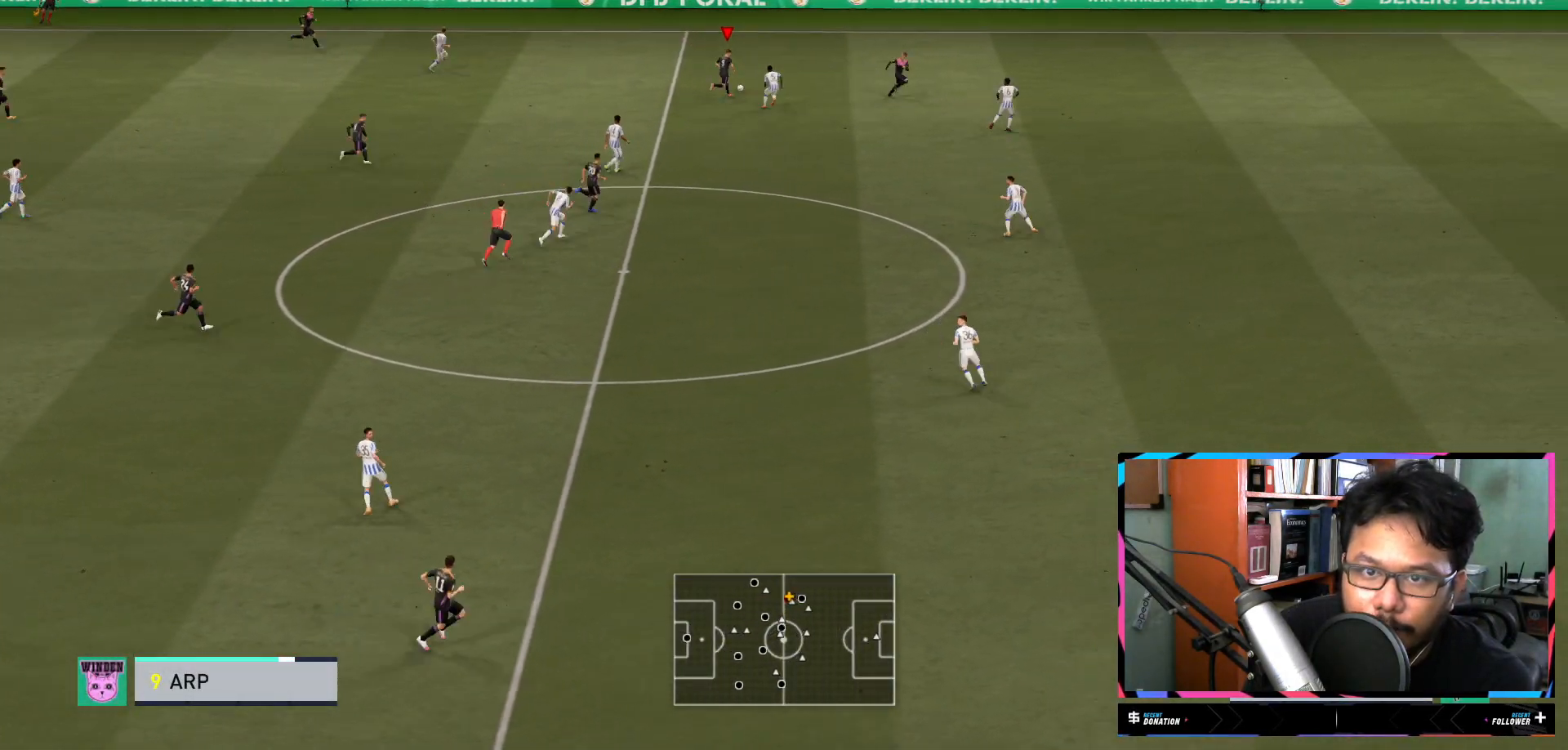
{"buttons": ["R2"], "left_stick": "up-right", "right_stick": "center", "events": []}
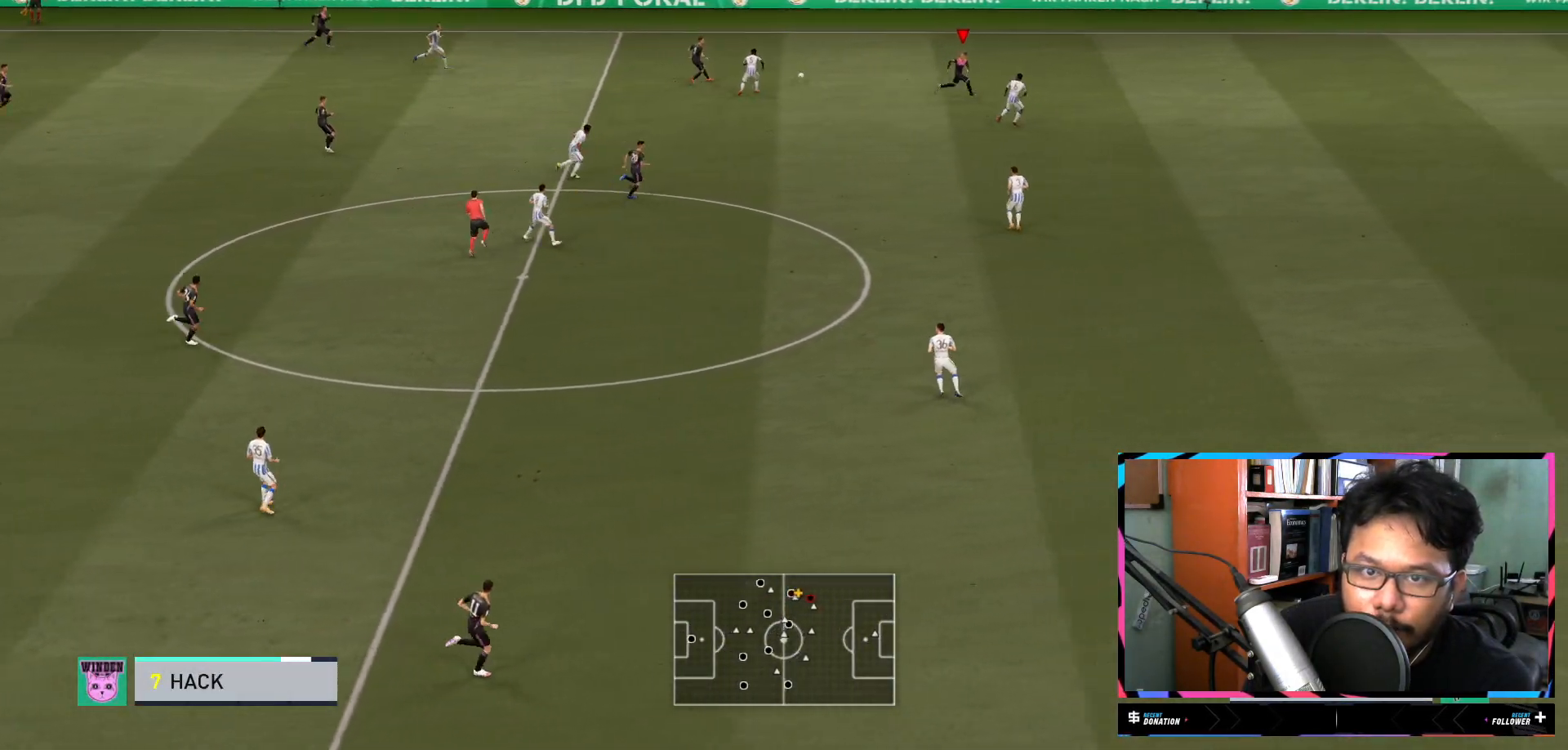
{"buttons": ["R2"], "left_stick": "up-right", "right_stick": "center", "events": []}
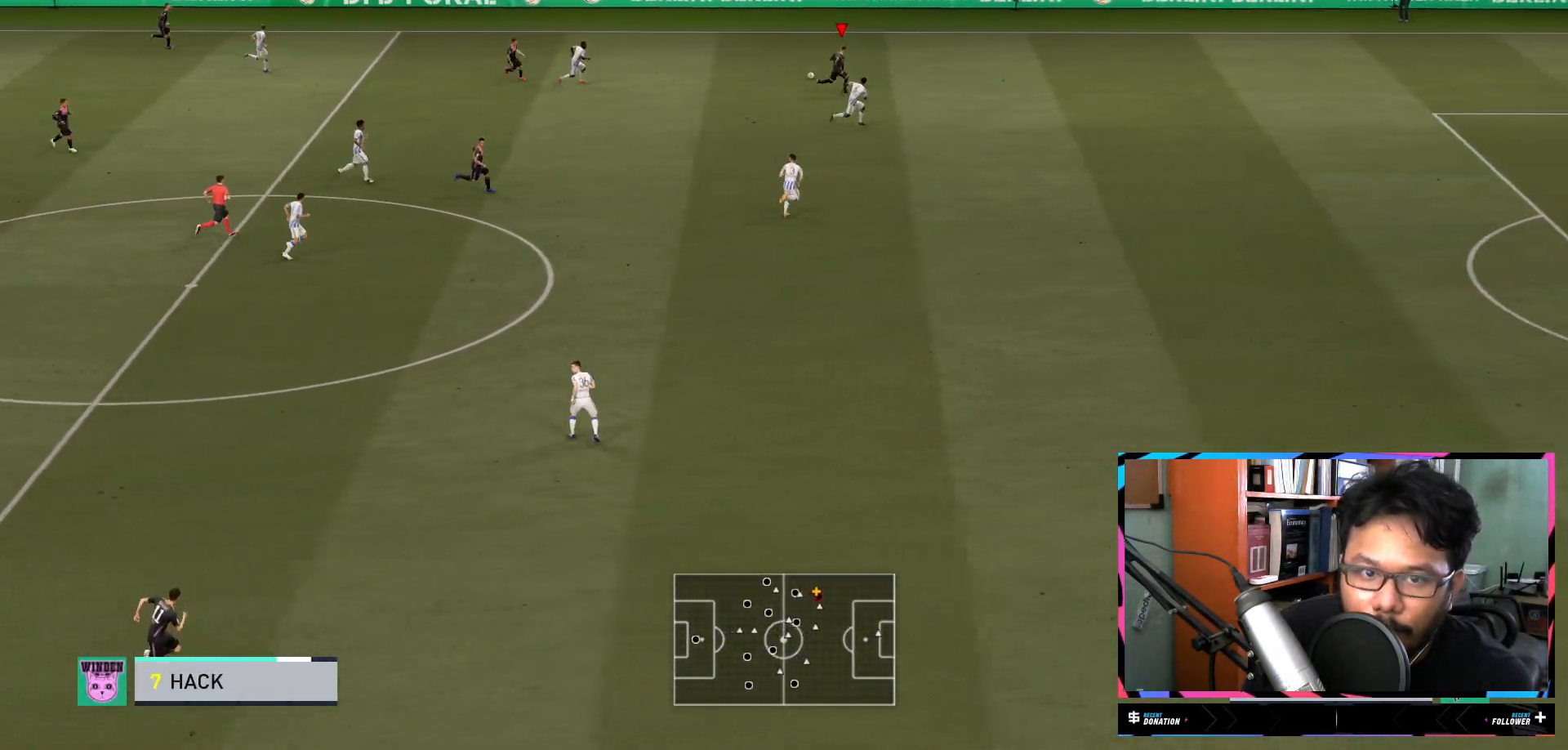
{"buttons": ["R2"], "left_stick": "right", "right_stick": "center", "events": [[34, "left_stick", "right"]]}
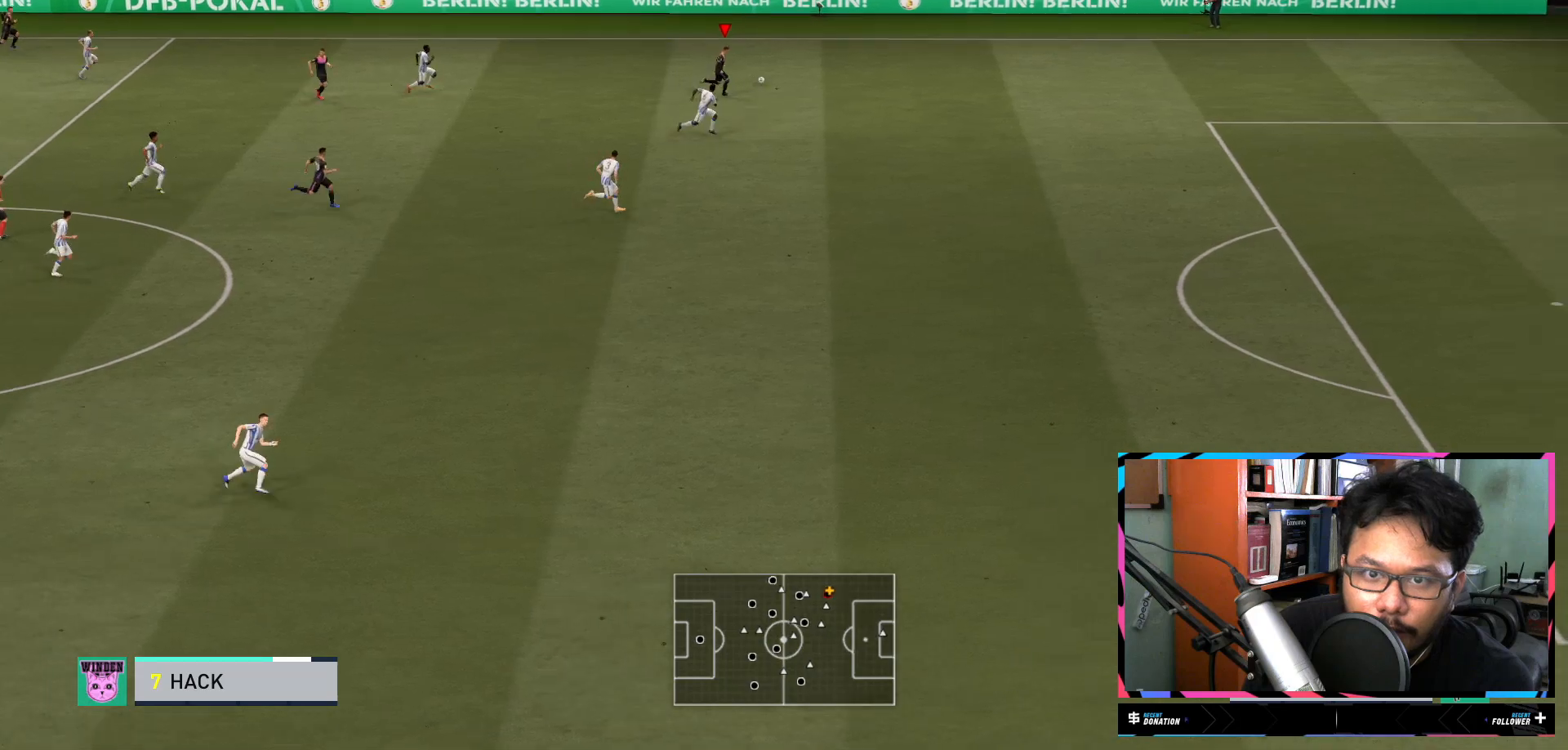
{"buttons": ["R2"], "left_stick": "right", "right_stick": "center", "events": []}
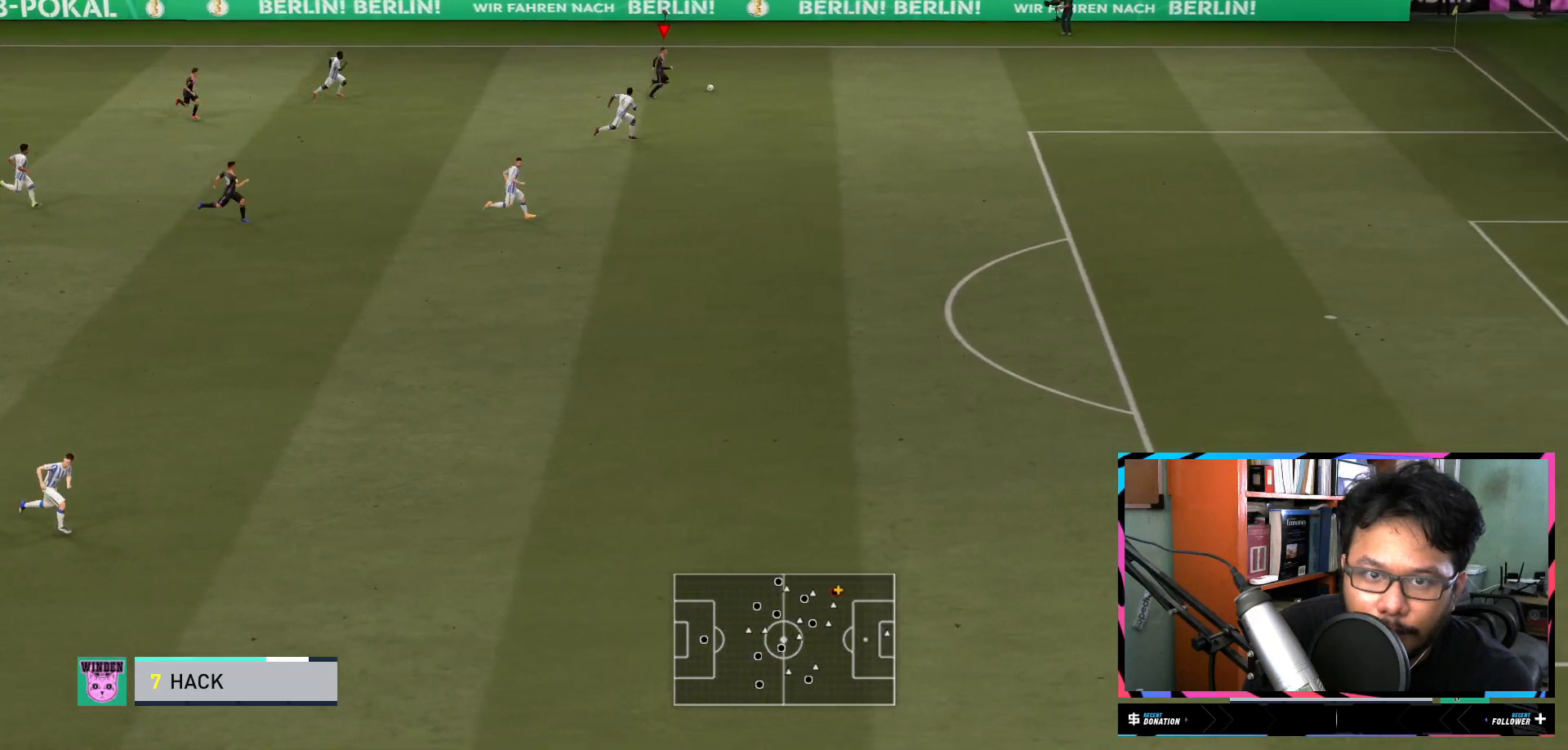
{"buttons": ["R2"], "left_stick": "down-right", "right_stick": "center", "events": [[267, "left_stick", "down-right"]]}